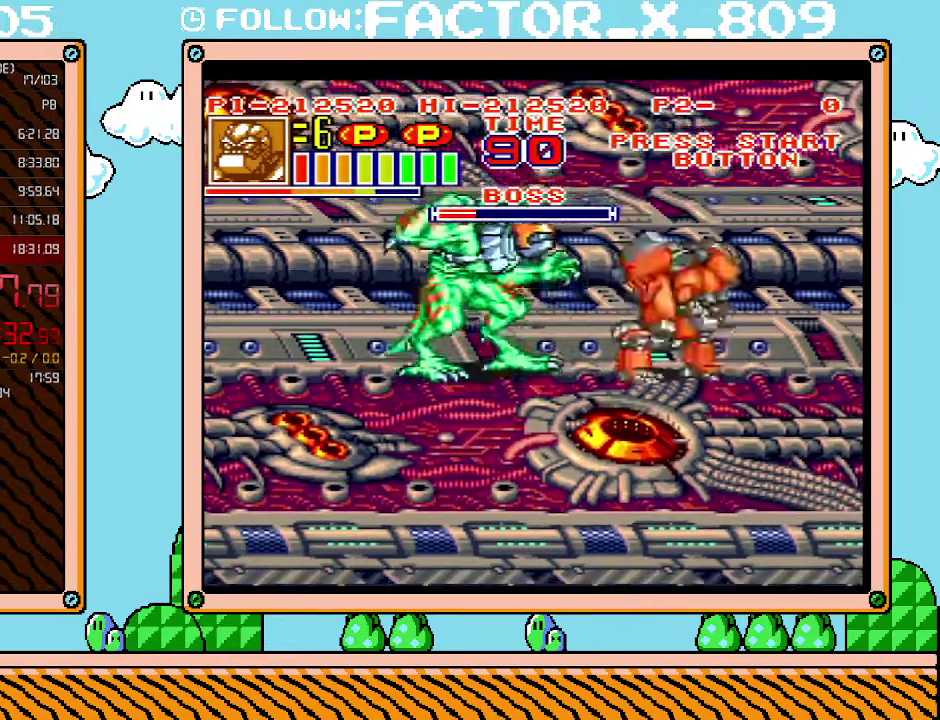
Gameplay with a controller (Nintendo layout); each line is a JSON object with the inputs held at the frame after it. "events" lists button and stick changes between this image and that frame as [ms after this image, input, new state], when the widget could be followed in between. Not read: L3 R3.
{"buttons": ["L1"], "events": []}
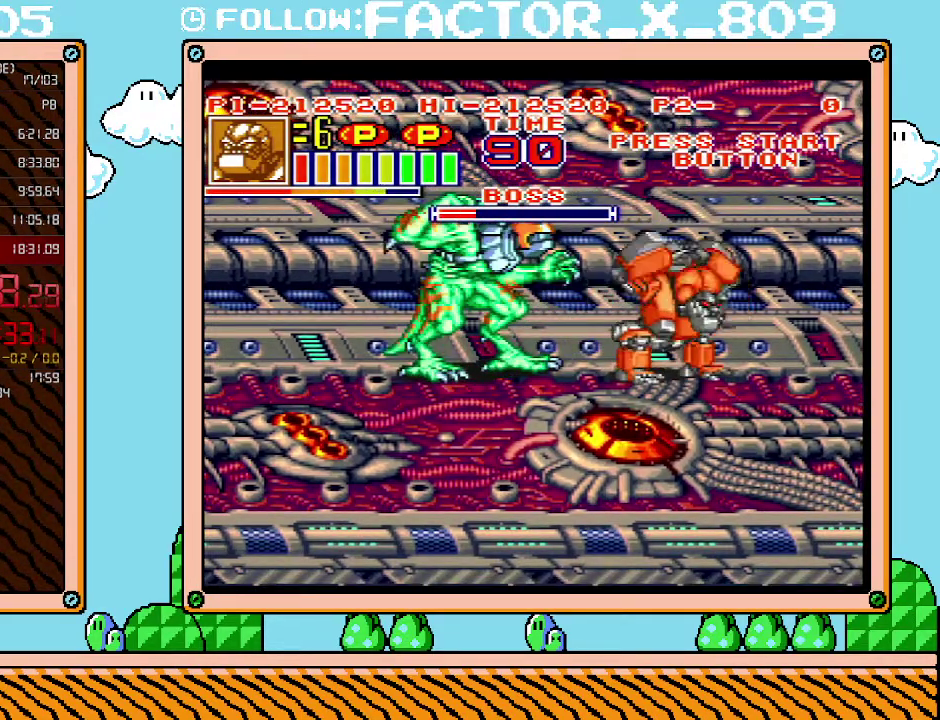
{"buttons": ["L1"], "events": [[267, "B", "down"], [450, "B", "up"]]}
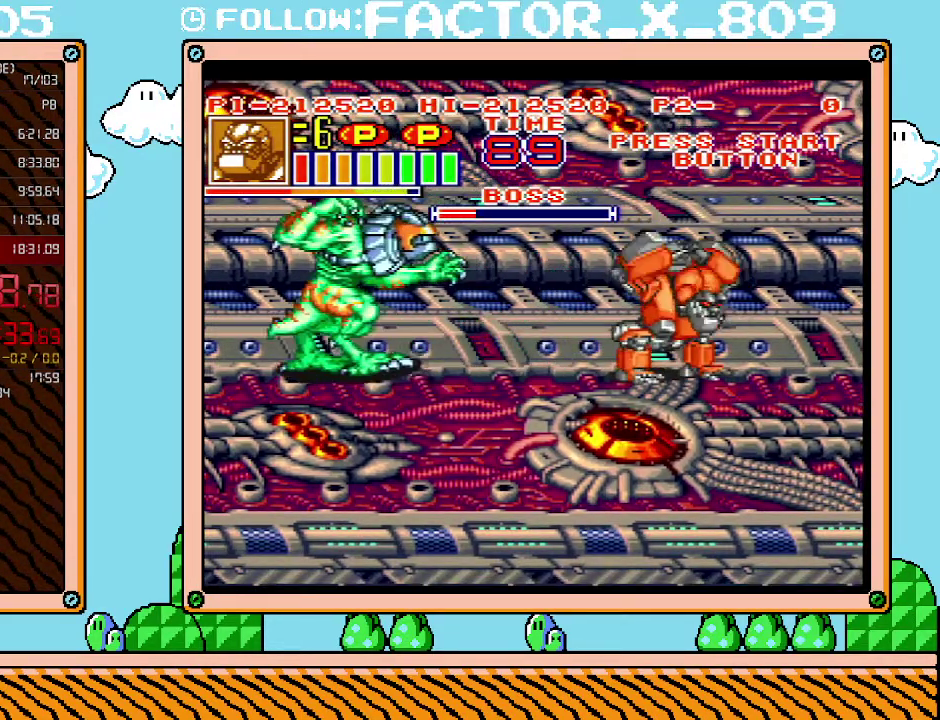
{"buttons": ["B", "L1"], "events": [[17, "B", "down"], [83, "B", "up"], [133, "B", "down"], [200, "B", "up"], [267, "B", "down"], [417, "B", "up"], [483, "B", "down"]]}
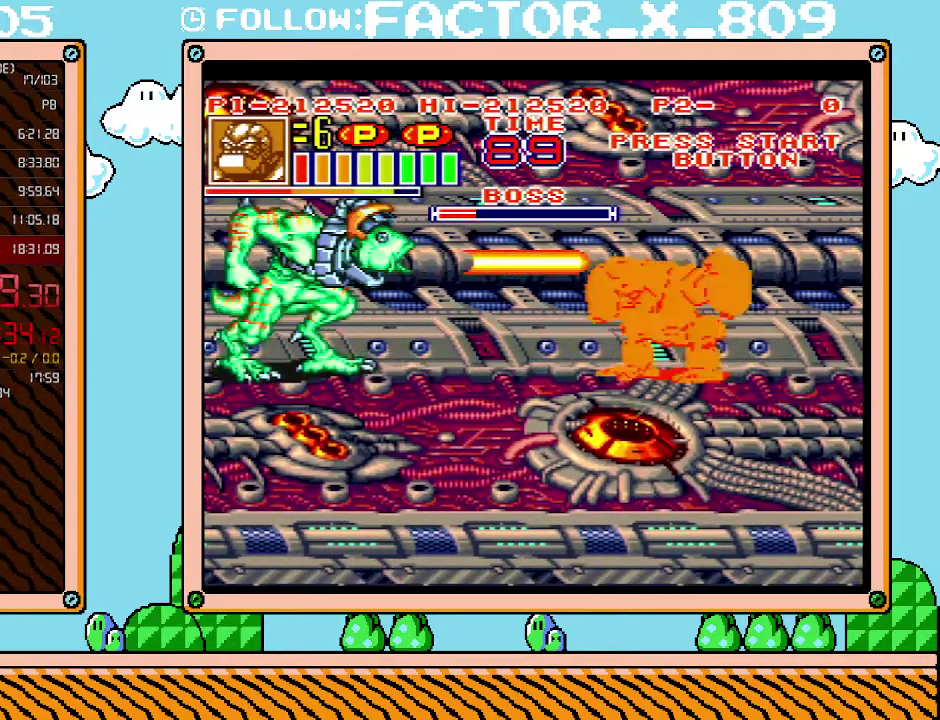
{"buttons": [], "events": [[50, "B", "up"], [100, "B", "down"], [300, "B", "up"], [383, "L1", "up"]]}
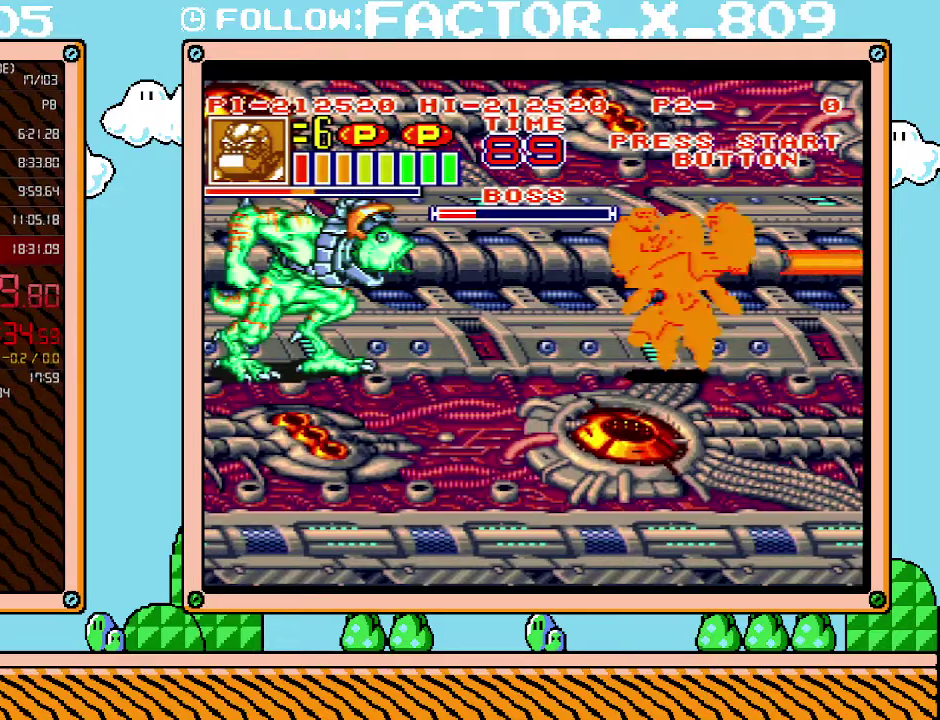
{"buttons": ["X", "DPAD_LEFT"], "events": [[83, "DPAD_LEFT", "down"], [133, "X", "down"], [233, "X", "up"], [300, "X", "down"], [350, "X", "up"], [417, "X", "down"]]}
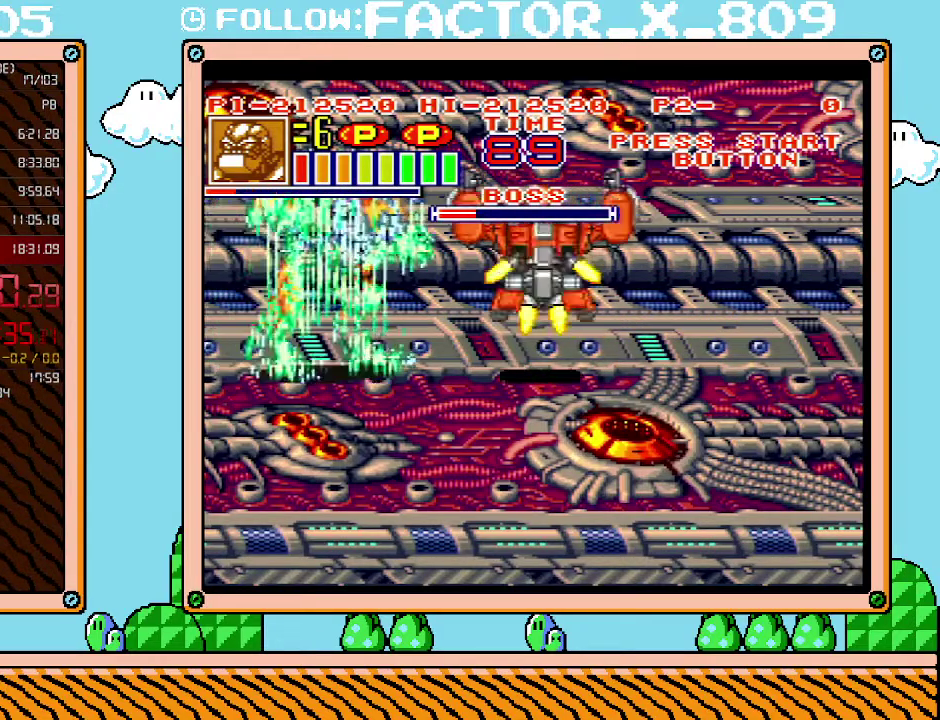
{"buttons": ["X", "DPAD_LEFT"], "events": [[17, "X", "up"], [67, "X", "down"], [133, "X", "up"], [200, "X", "down"], [383, "X", "up"], [450, "X", "down"]]}
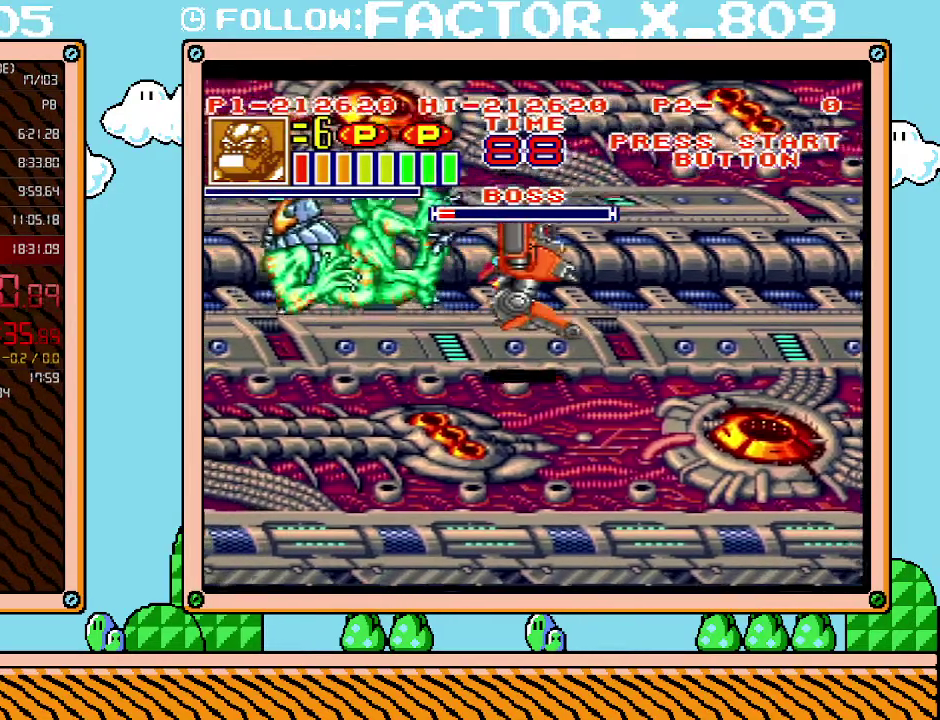
{"buttons": [], "events": [[50, "X", "up"], [117, "X", "down"], [167, "X", "up"], [233, "X", "down"], [300, "X", "up"], [350, "X", "down"], [417, "X", "up"], [483, "DPAD_LEFT", "up"]]}
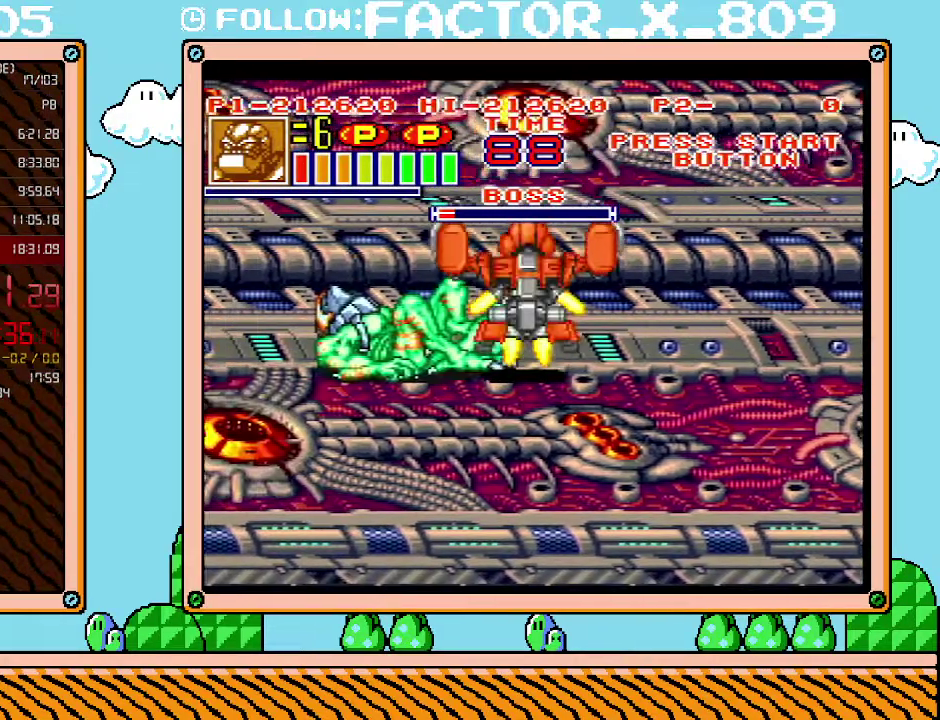
{"buttons": [], "events": [[17, "X", "down"], [67, "X", "up"], [133, "X", "down"], [200, "X", "up"], [267, "X", "down"], [333, "X", "up"], [383, "X", "down"], [450, "X", "up"]]}
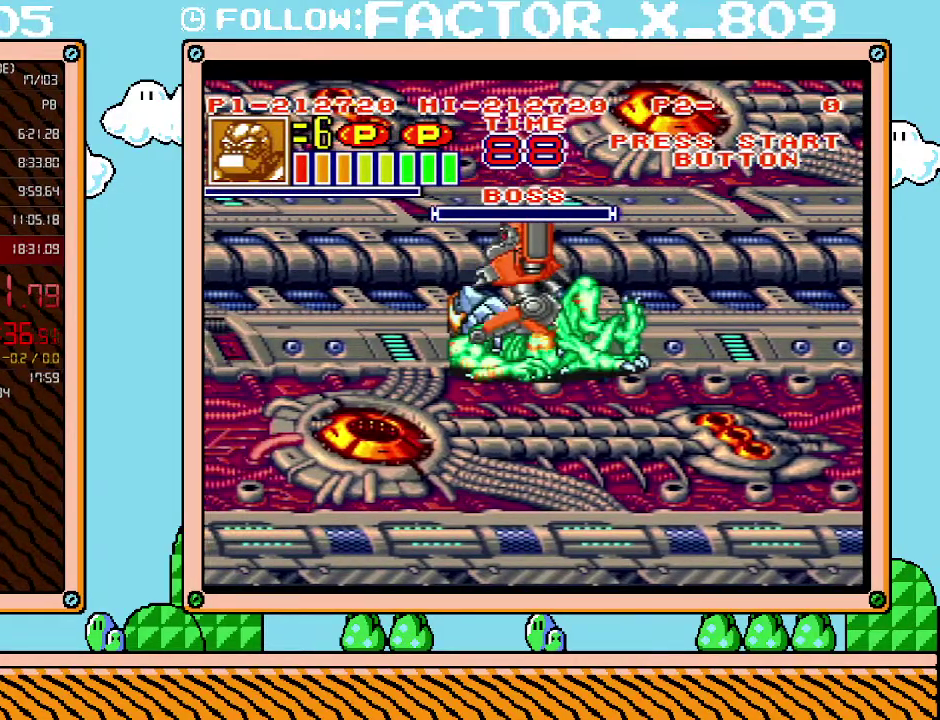
{"buttons": [], "events": [[17, "X", "down"], [117, "X", "up"]]}
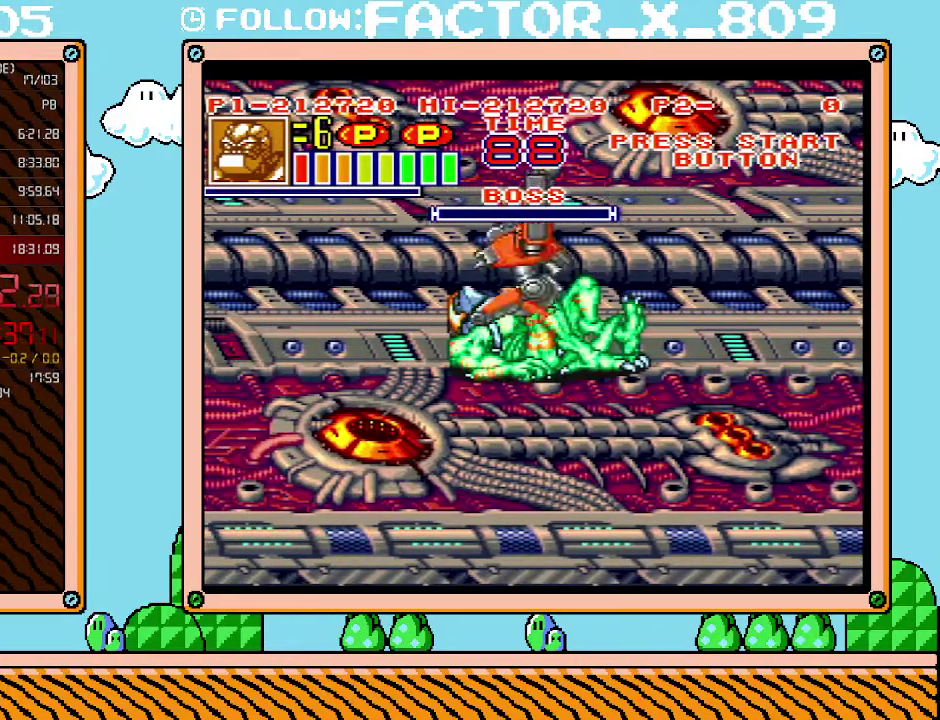
{"buttons": [], "events": []}
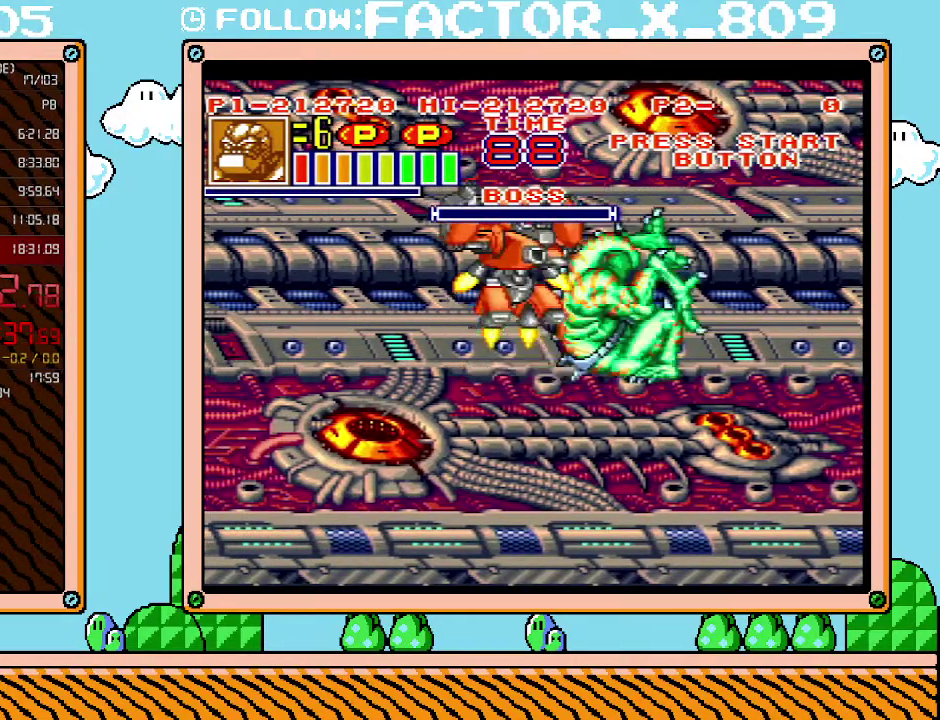
{"buttons": [], "events": []}
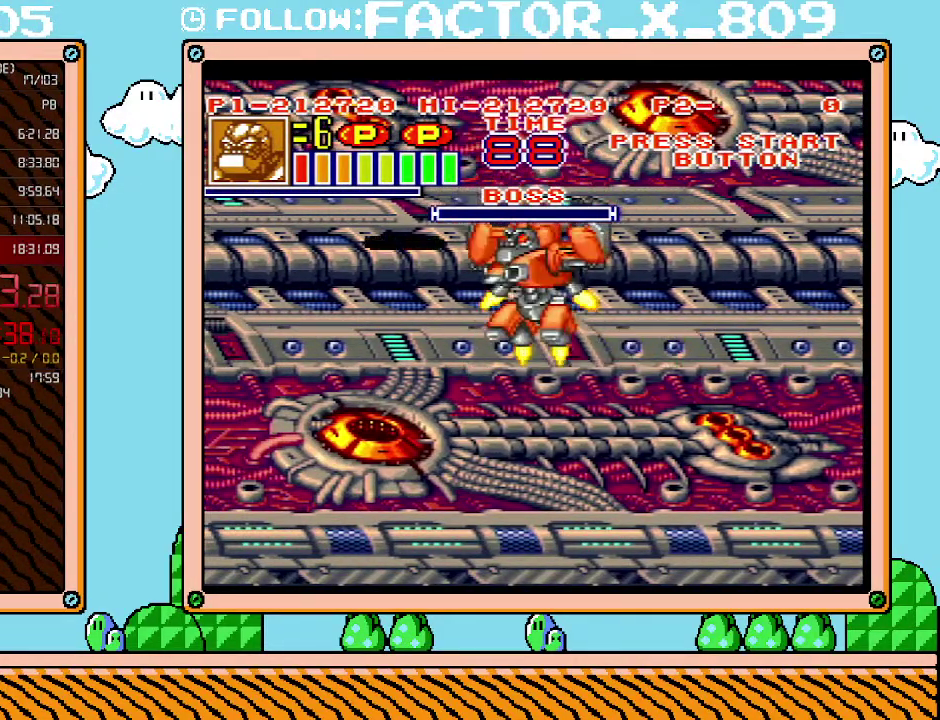
{"buttons": [], "events": []}
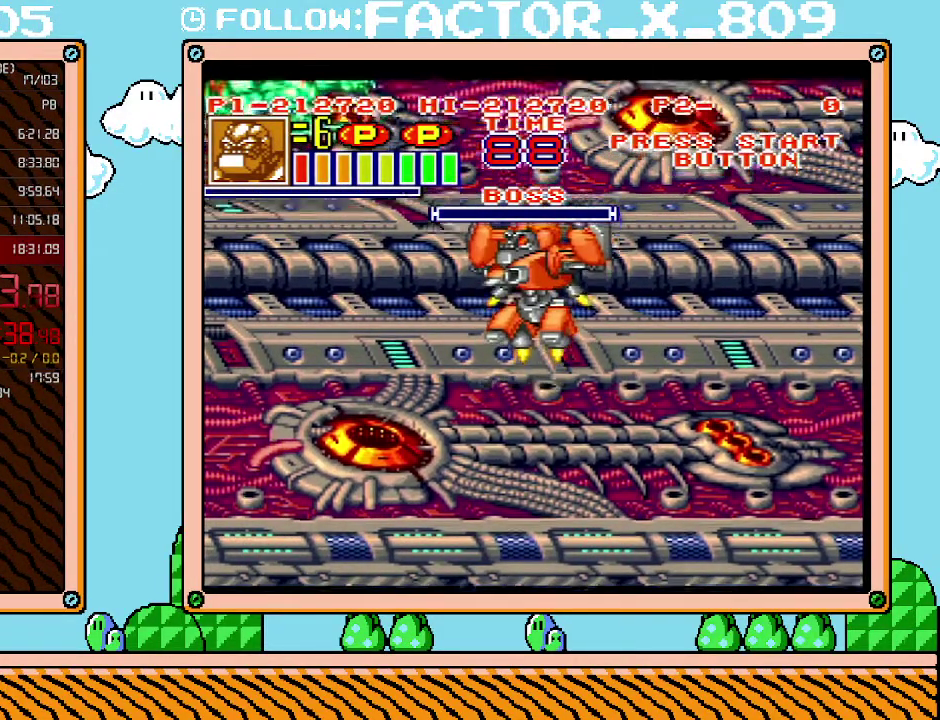
{"buttons": [], "events": []}
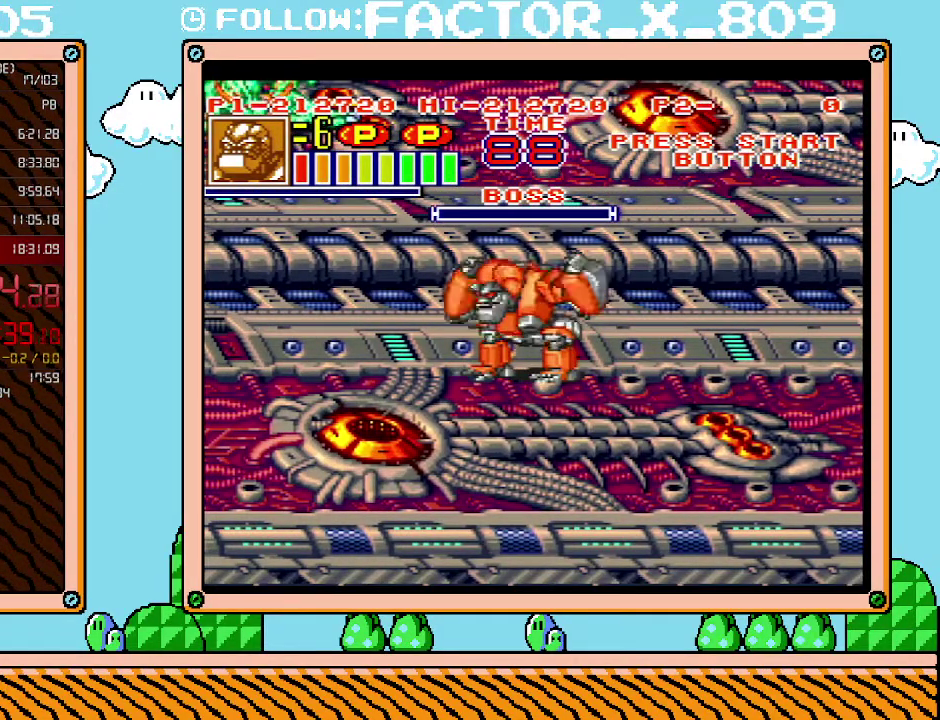
{"buttons": ["L1"], "events": [[83, "L1", "down"]]}
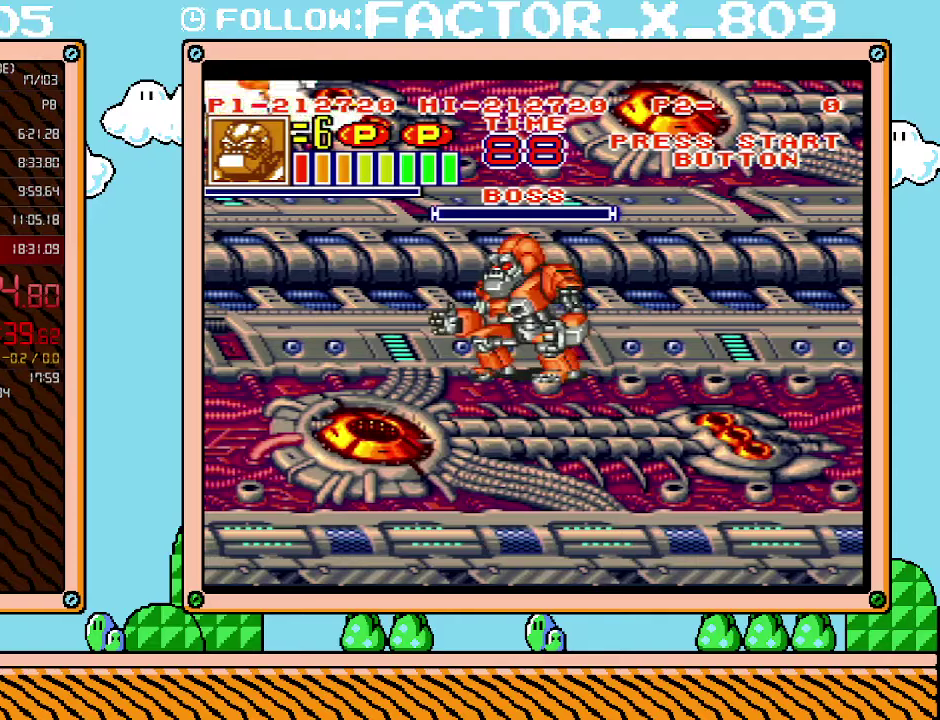
{"buttons": ["L1"], "events": []}
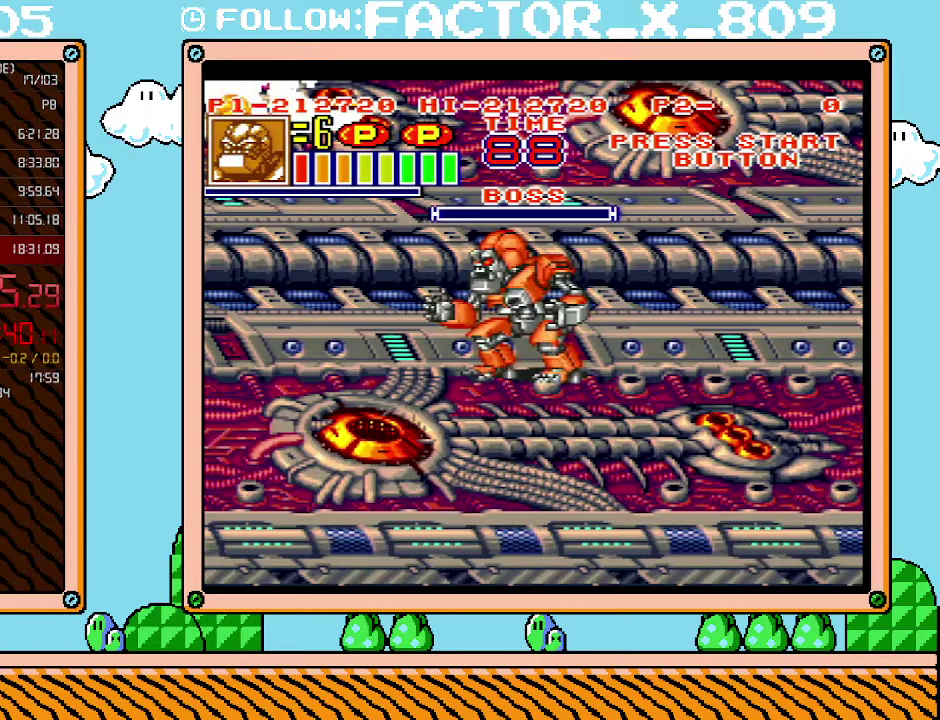
{"buttons": ["L1"], "events": []}
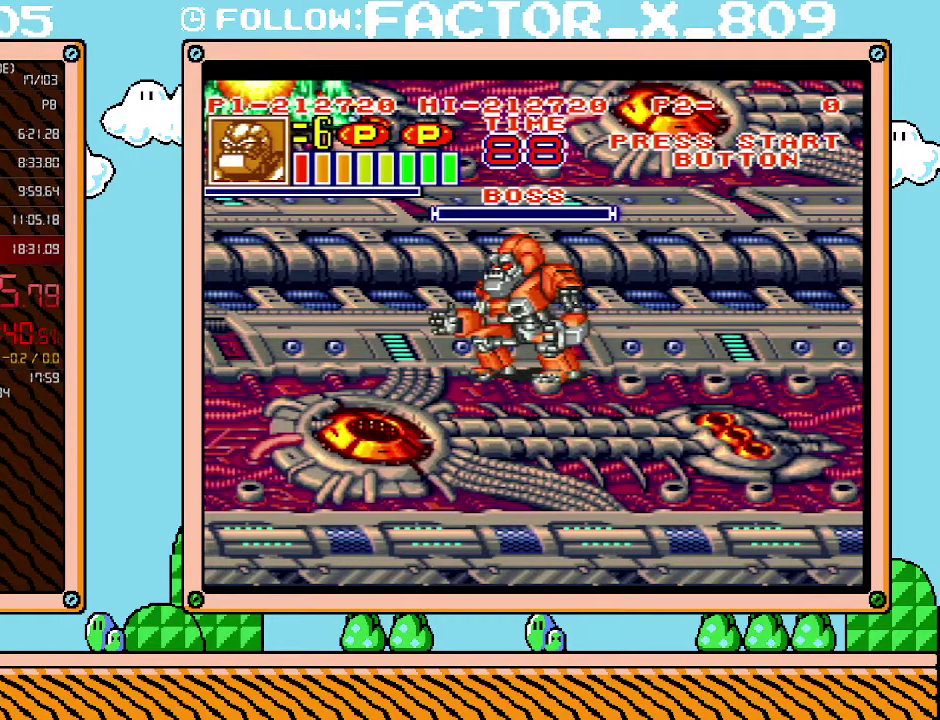
{"buttons": ["L1"], "events": []}
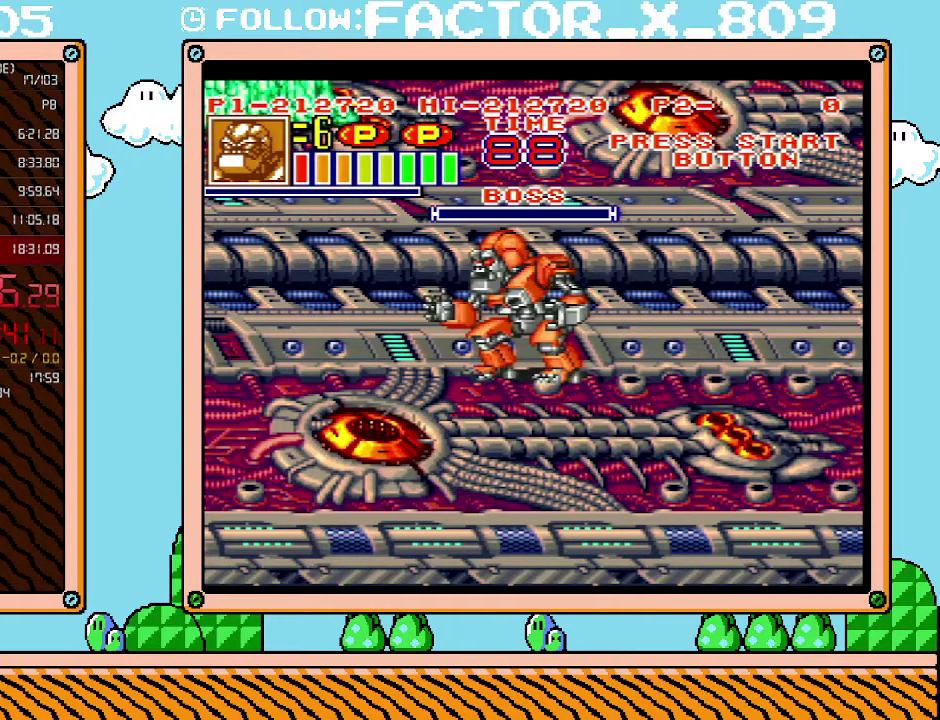
{"buttons": ["L1"], "events": []}
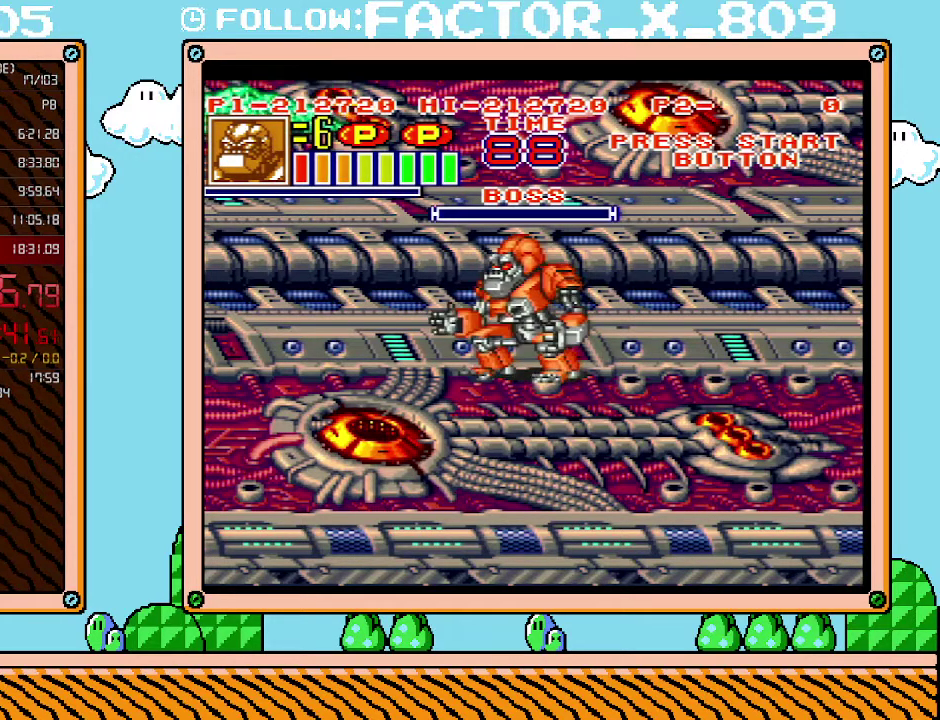
{"buttons": ["L1"], "events": []}
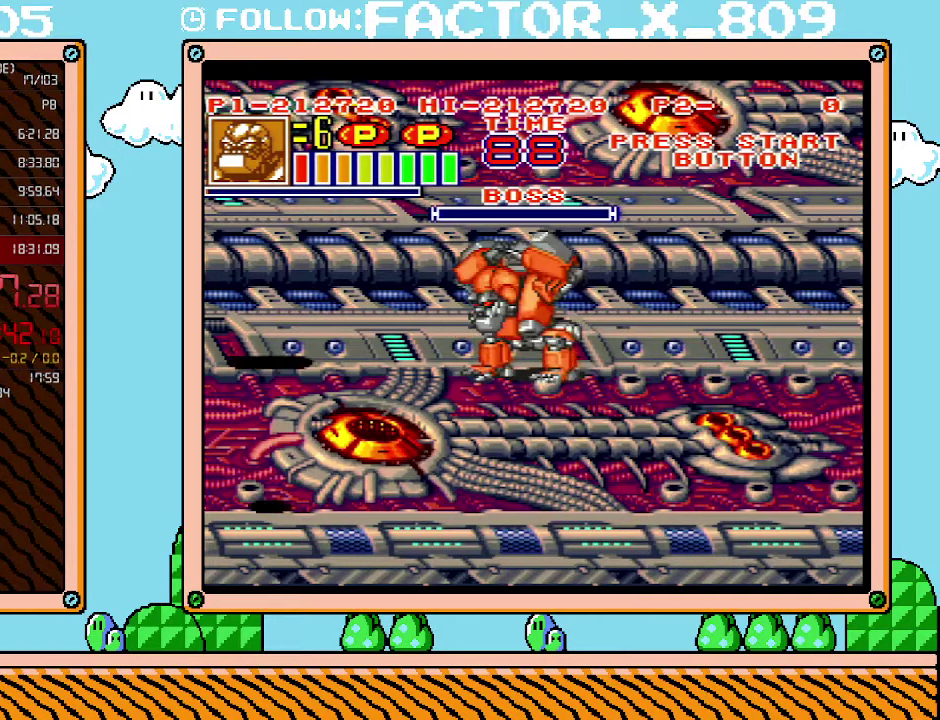
{"buttons": ["L1"], "events": []}
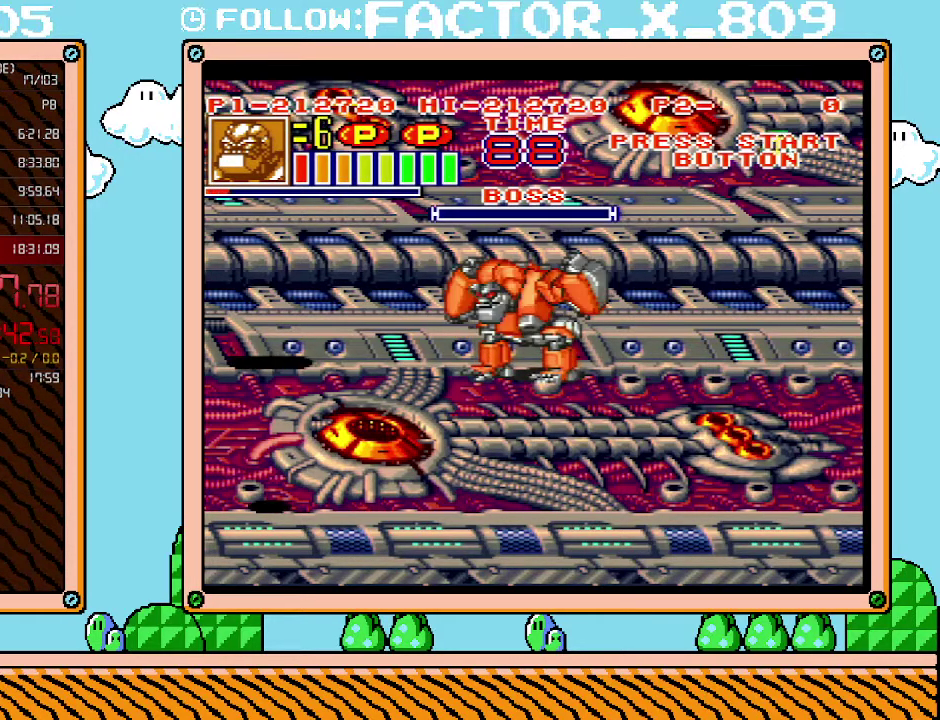
{"buttons": ["L1"], "events": []}
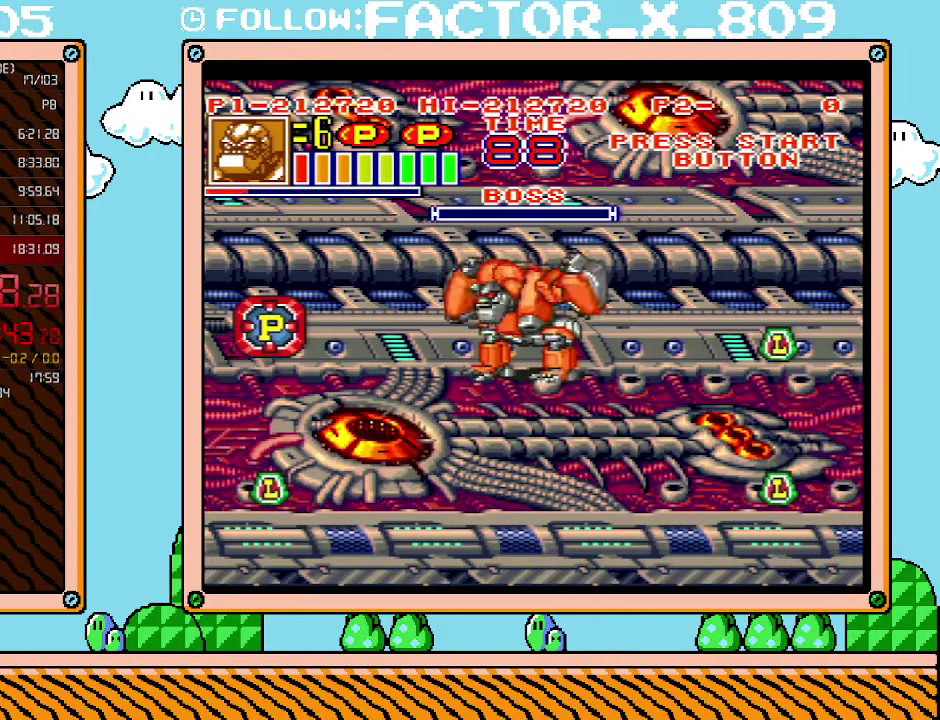
{"buttons": ["L1"], "events": []}
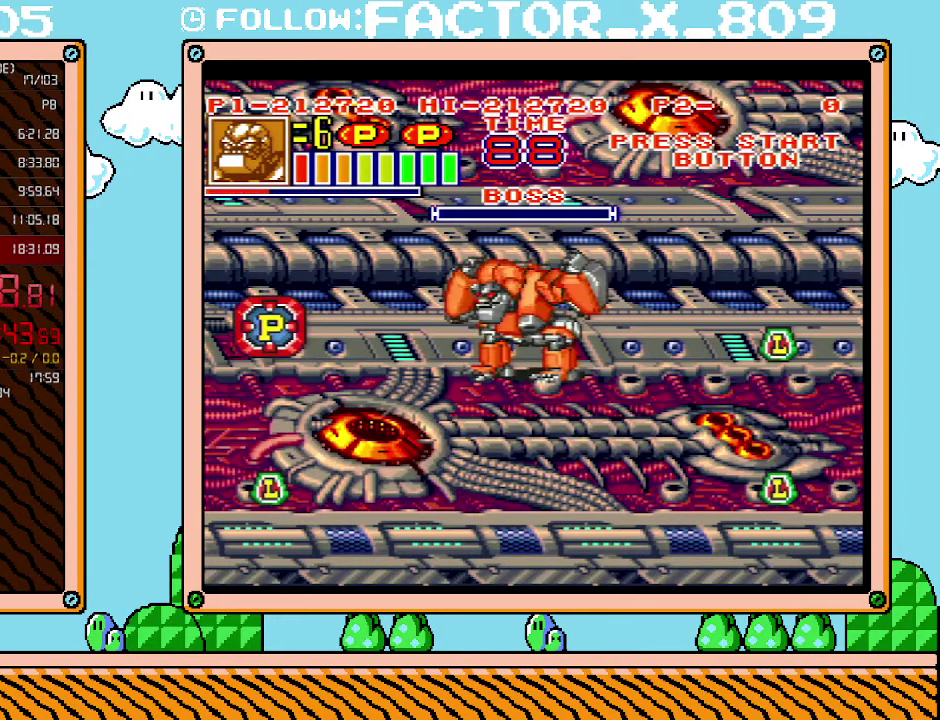
{"buttons": ["L1"], "events": []}
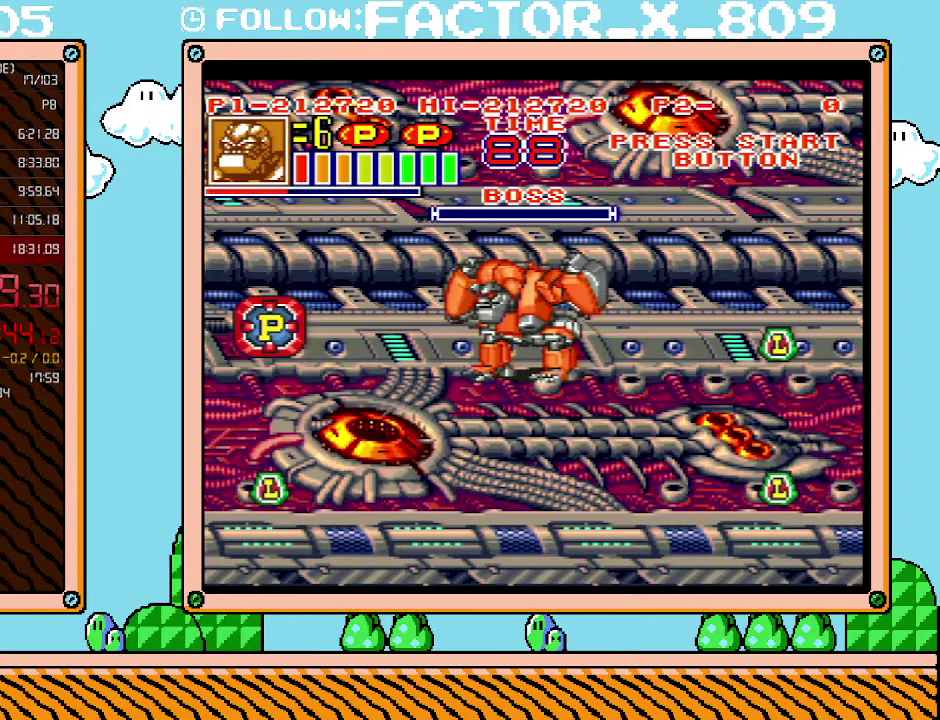
{"buttons": ["L1"], "events": []}
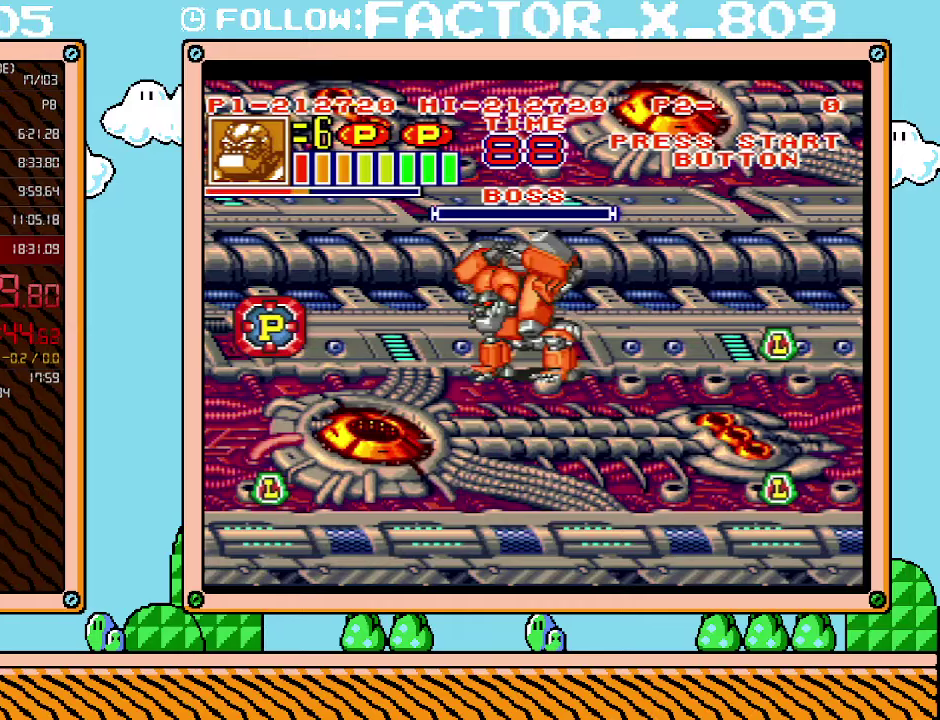
{"buttons": ["L1"], "events": []}
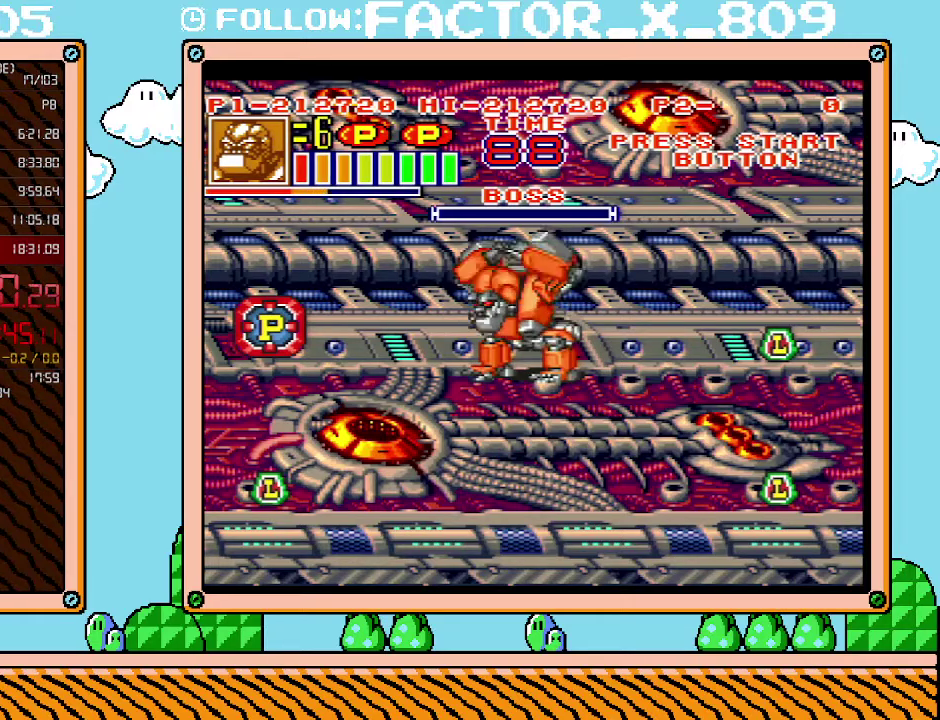
{"buttons": ["L1"], "events": []}
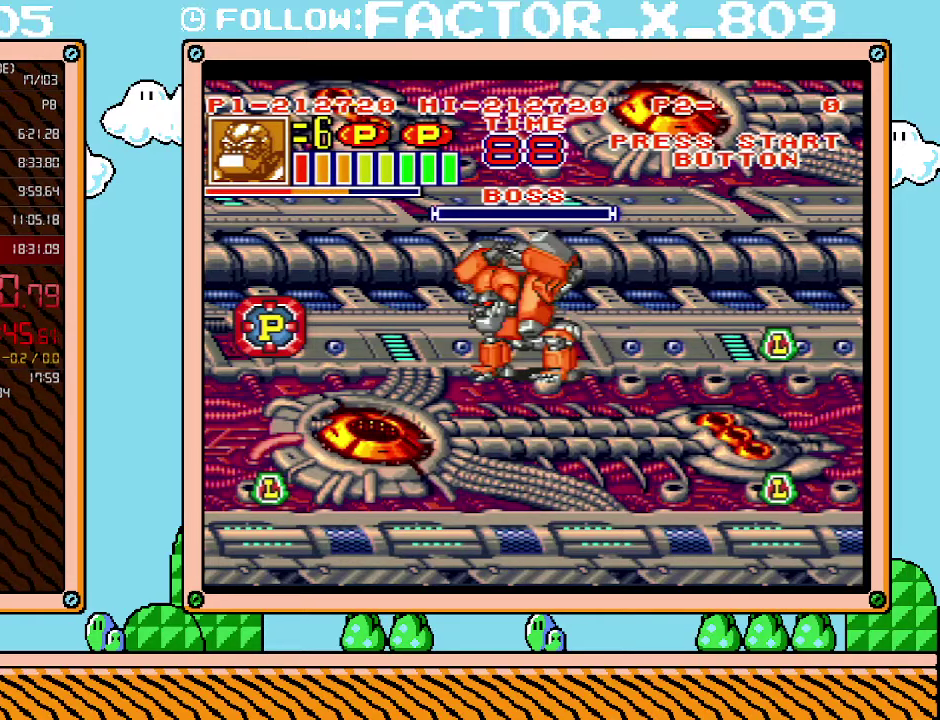
{"buttons": ["L1"], "events": []}
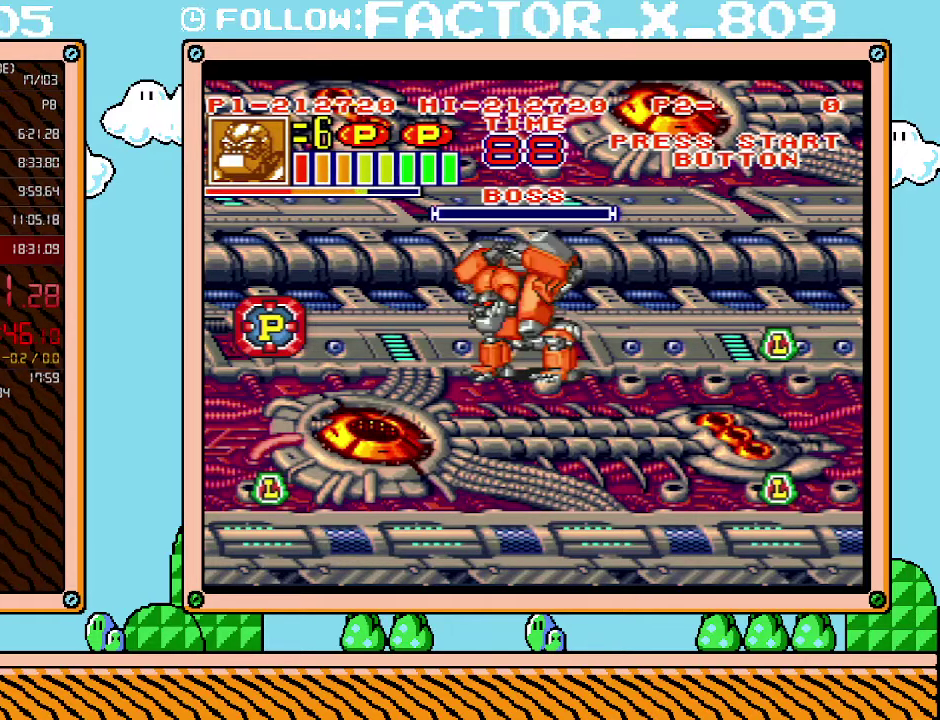
{"buttons": ["L1"], "events": []}
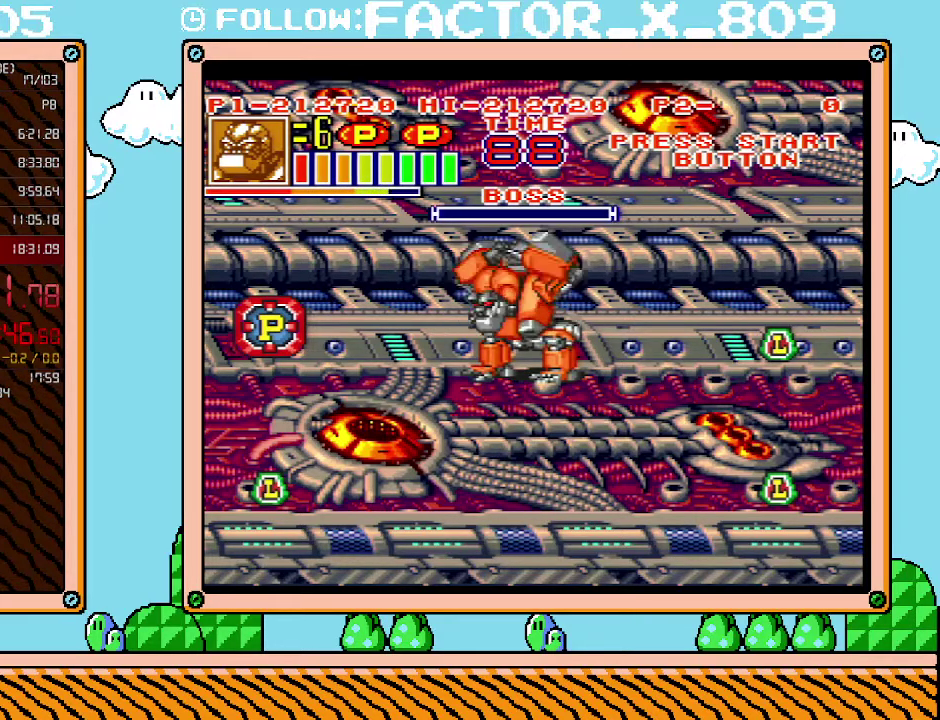
{"buttons": ["L1"], "events": []}
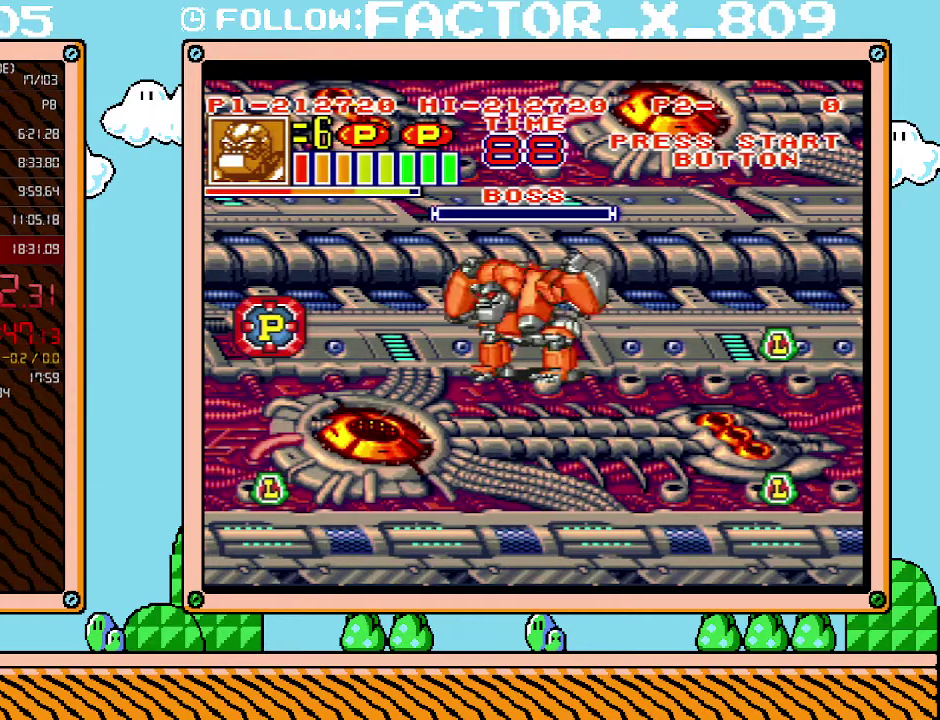
{"buttons": [], "events": [[483, "L1", "up"]]}